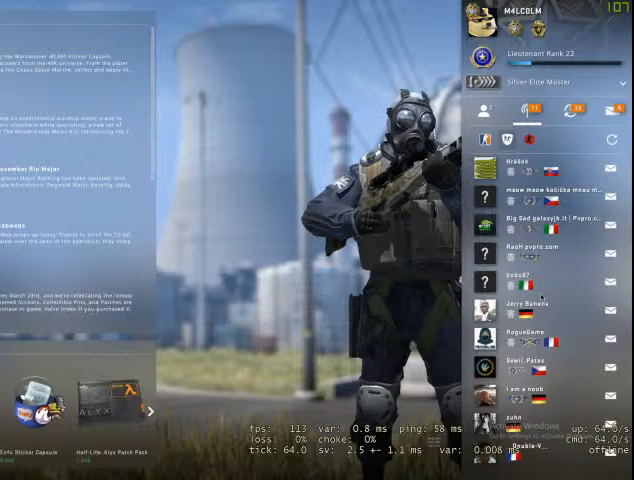
Gameplay with keyboard and mouse; each line is a JSON object with the keys and mouse buttons held at the frame after it. "events" lists presses ("down") and releases ("up") of "1", "2", "3", "4", "5", "a", "alt", "c", "caps_lock", "ctrl", "d", "e", "f", "g", "q", "r", "s", "shift", "space", "t", "tab", "v", "w", "x", "z", "mouse_left", "mouse_wheel" and "mouse_right" between this image and that frame as [ms after this image, input, new state], when the widget could be followed in between. "mouse_left", "mouse_wheel", "mouse_right" = the "left", "wheel", "right" buttons of the "mouse" list. No other keys are recorded. "wheel" means that the mouse wheel is clicked or scrolled. Not read: mouse_move.
{"keys": [], "mouse": []}
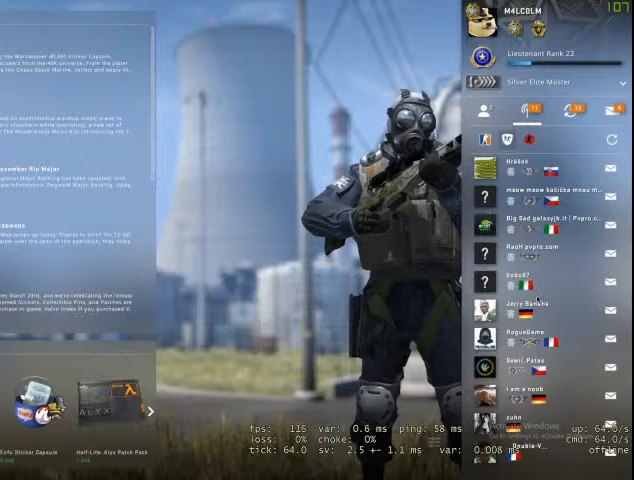
{"keys": [], "mouse": [], "events": []}
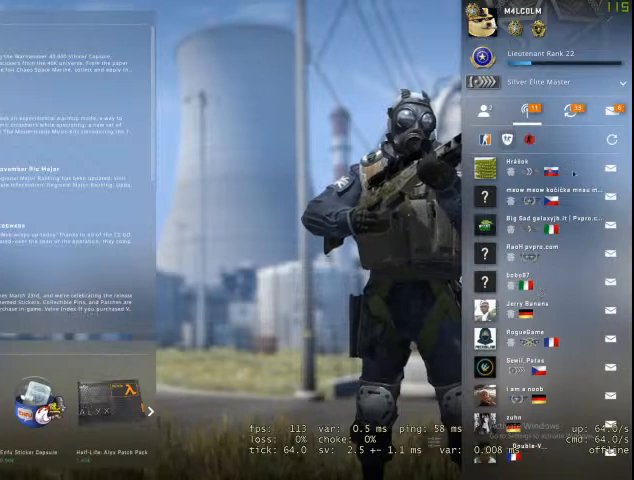
{"keys": [], "mouse": [], "events": []}
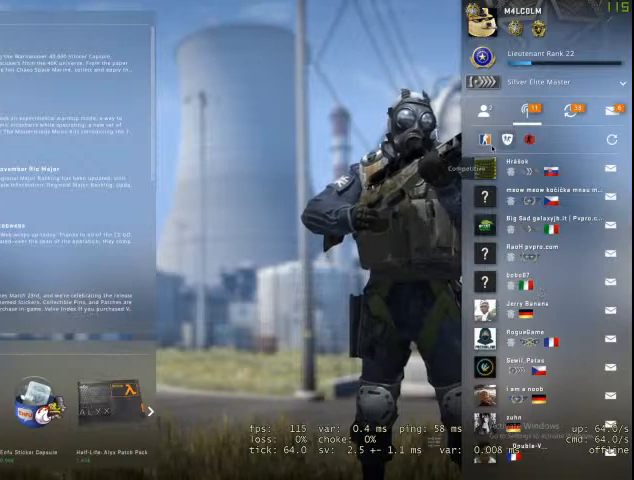
{"keys": [], "mouse": [], "events": [[67, "mouse_left", "down"], [233, "mouse_left", "up"]]}